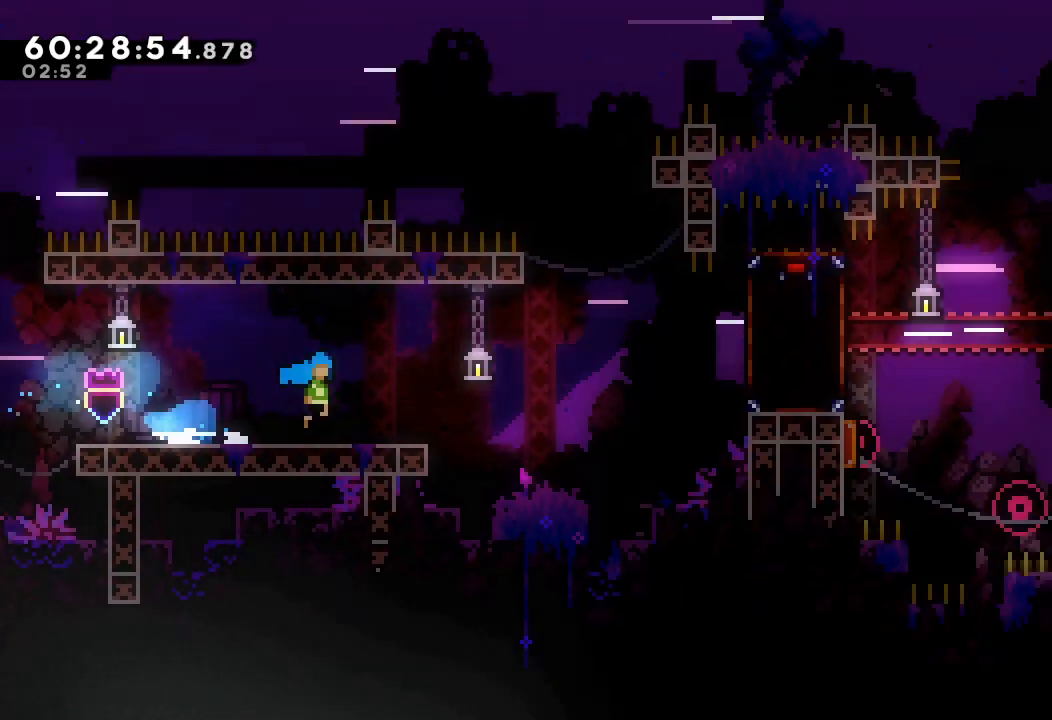
Gameplay with keyboard; each line is a JSON object with the keys held at the frame after it. "events" lists presses ("down") and releases ("up") of "a", "d", "down", "e", "f", "left", "r", "right", "s", "space", "up" and "w" between this image and that frame as [ms after this image, input, new state], when the widget could be followed in between. No other keys are recorded. Mouse input is not recorded.
{"keys": ["d", "right"], "events": []}
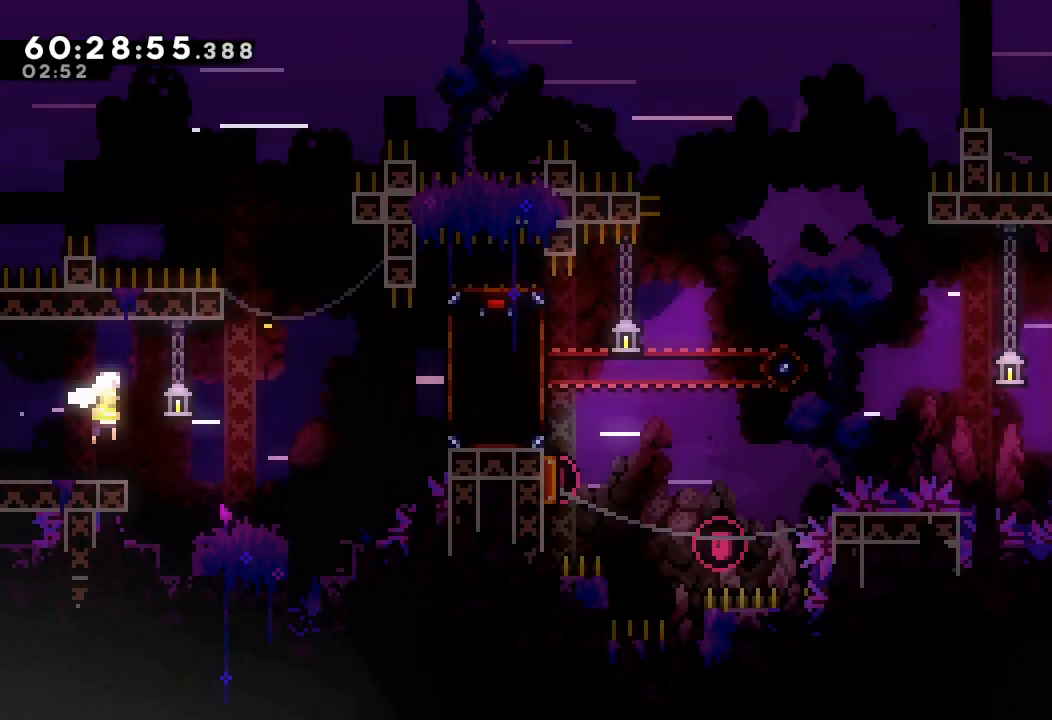
{"keys": [], "events": [[33, "d", "up"], [100, "down", "down"], [100, "s", "down"], [133, "right", "up"], [333, "s", "up"], [367, "down", "up"]]}
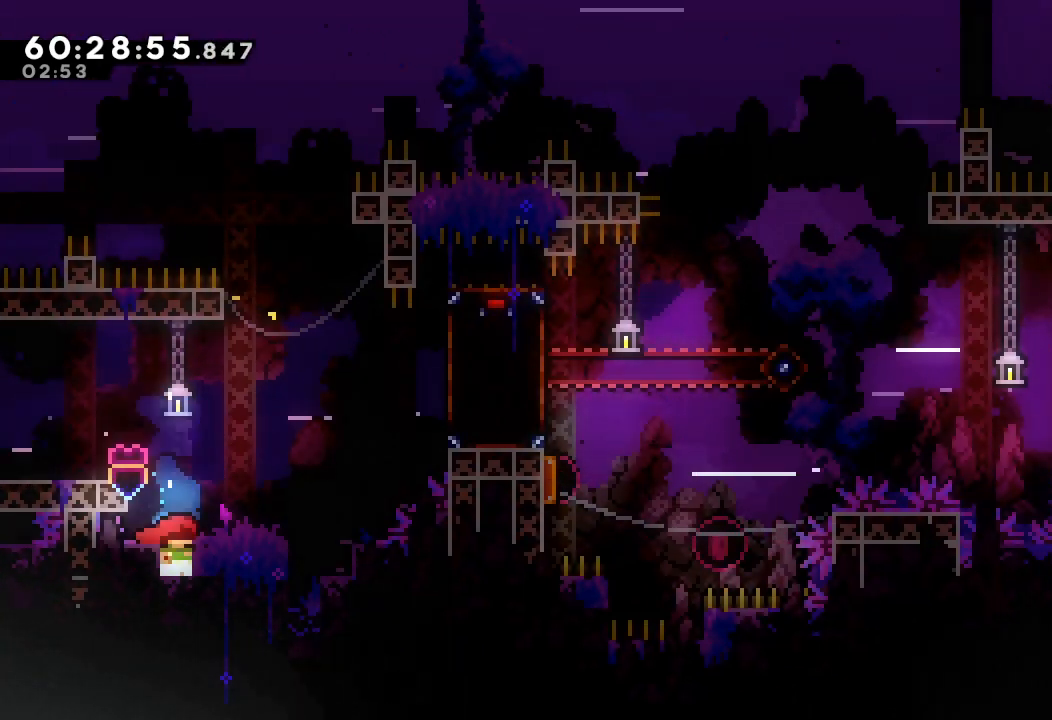
{"keys": ["d", "right"], "events": [[200, "right", "down"], [300, "d", "down"]]}
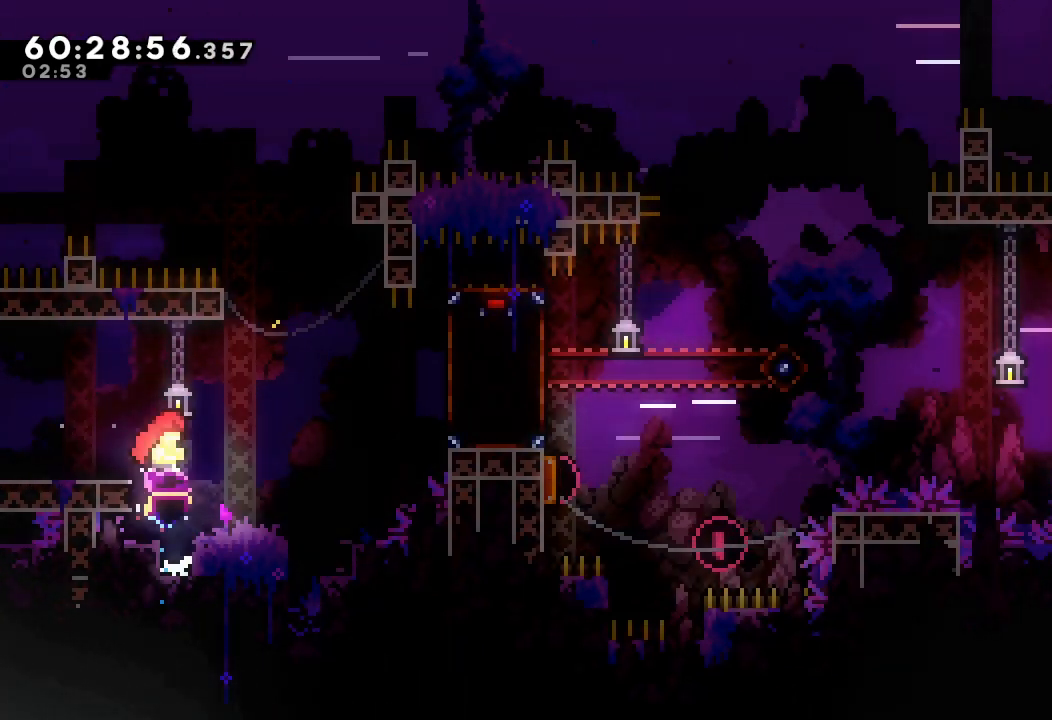
{"keys": ["d", "right"], "events": []}
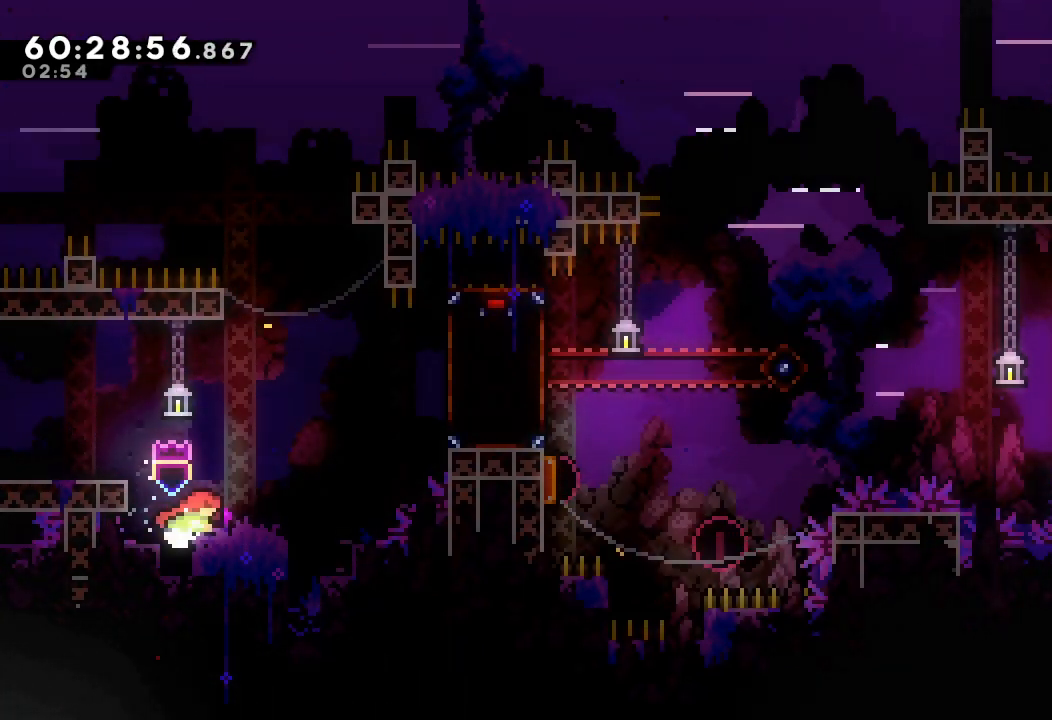
{"keys": ["right"], "events": [[33, "a", "down"], [100, "d", "up"], [233, "a", "up"]]}
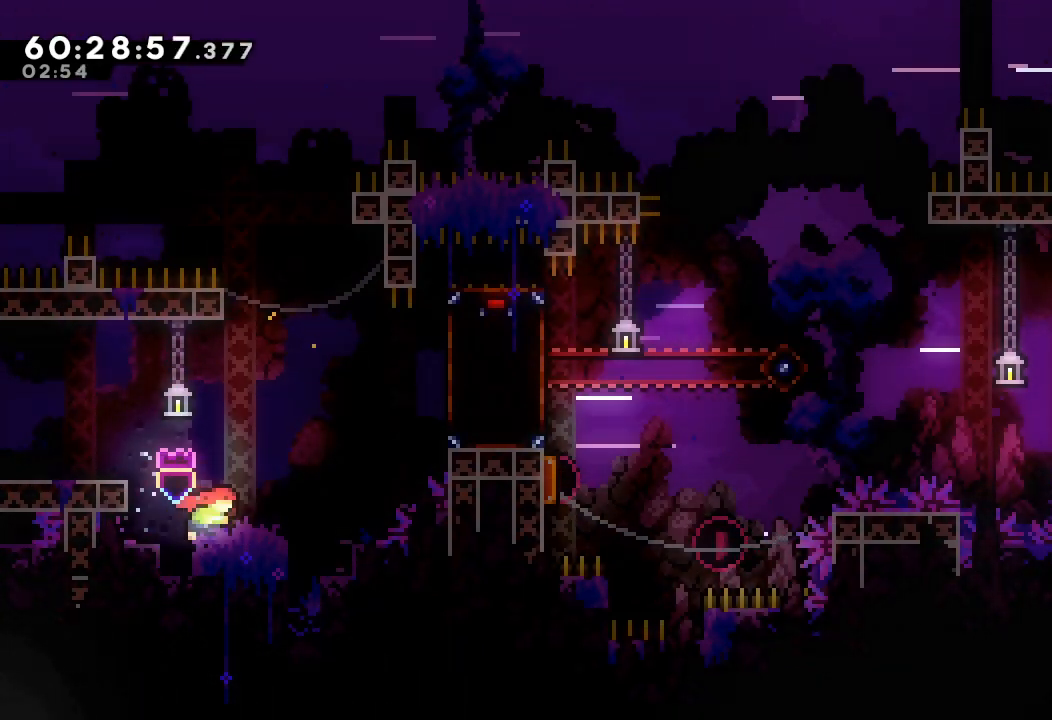
{"keys": ["d", "right"], "events": [[233, "d", "down"]]}
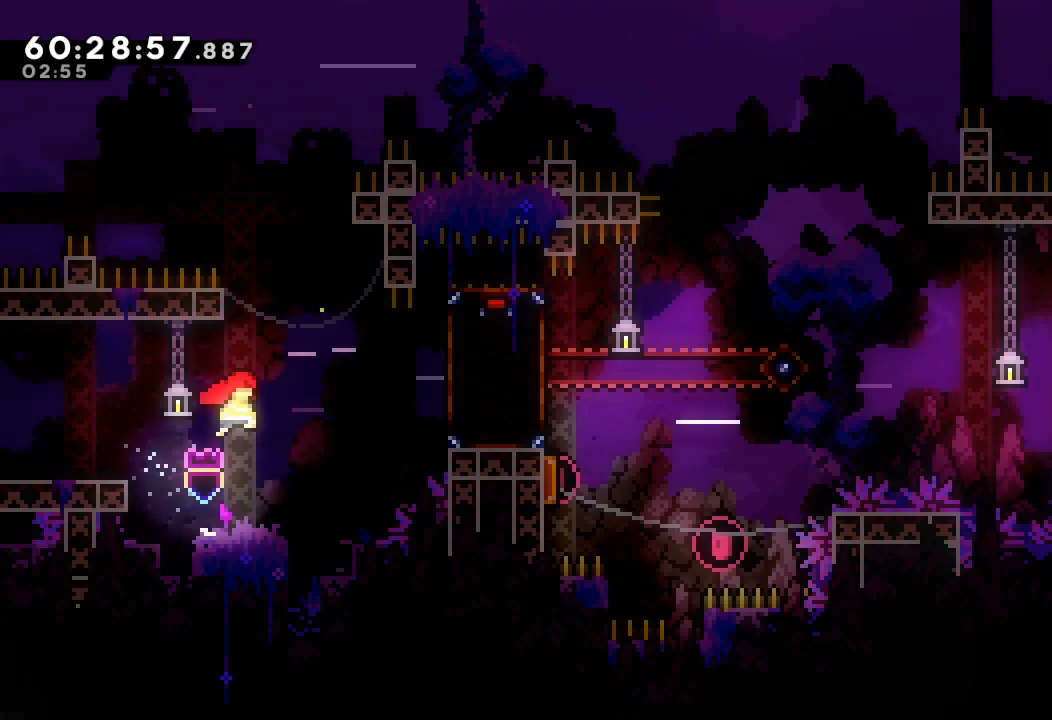
{"keys": ["a", "right", "up"], "events": [[67, "d", "up"], [67, "s", "down"], [267, "a", "down"], [367, "s", "up"], [500, "up", "down"]]}
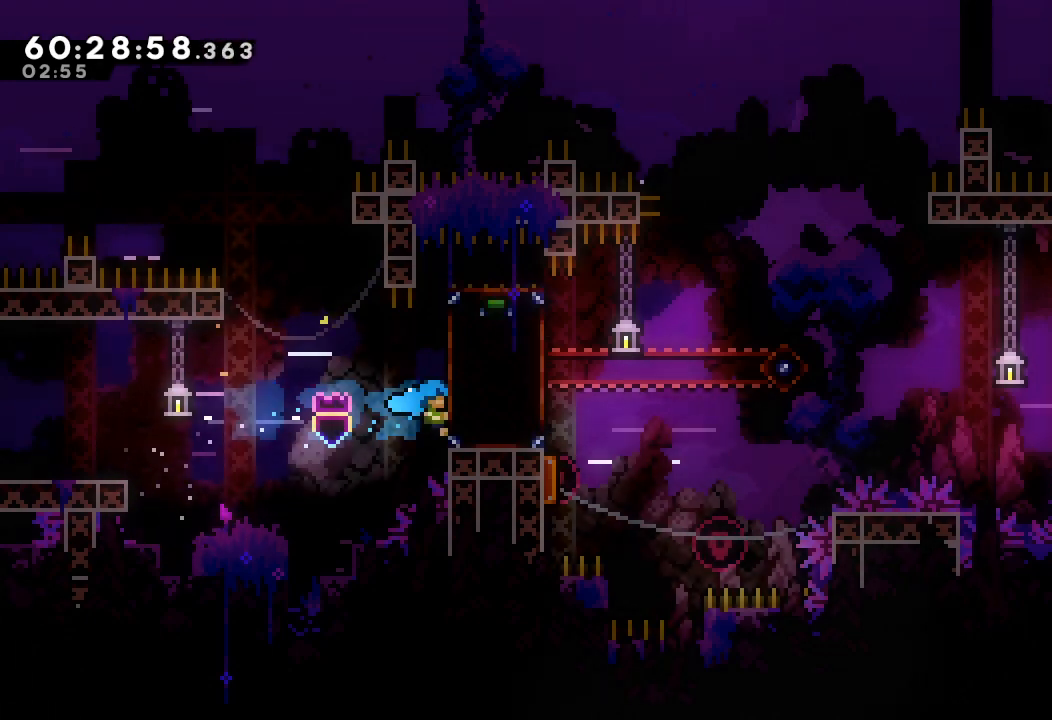
{"keys": ["a"], "events": [[33, "right", "up"], [233, "up", "up"]]}
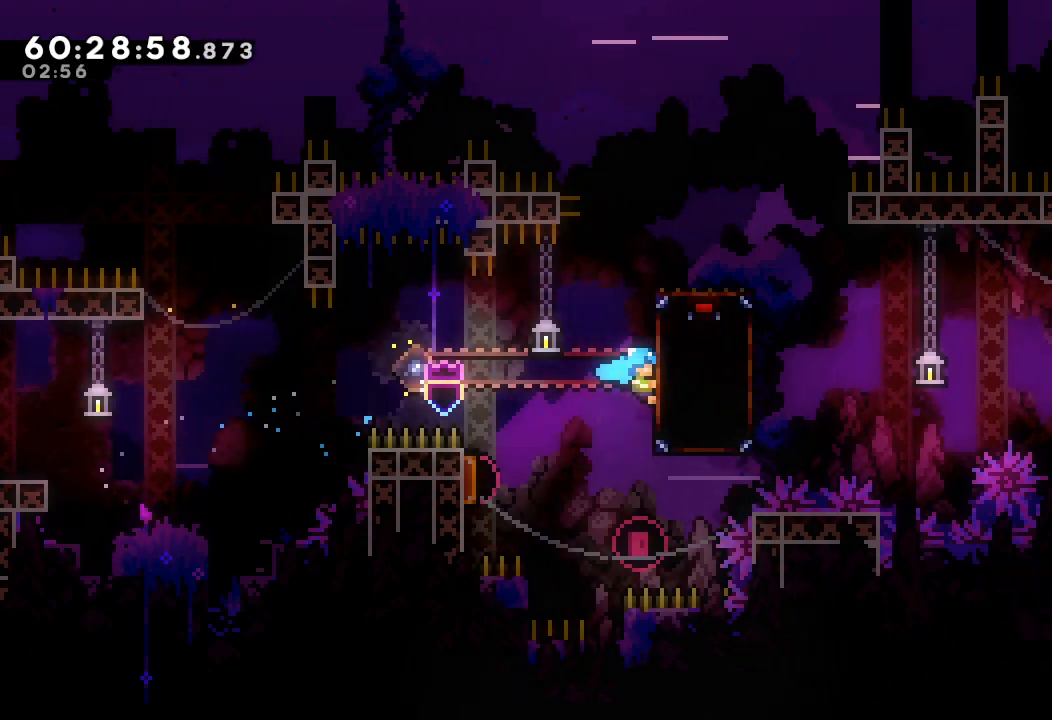
{"keys": ["a"], "events": []}
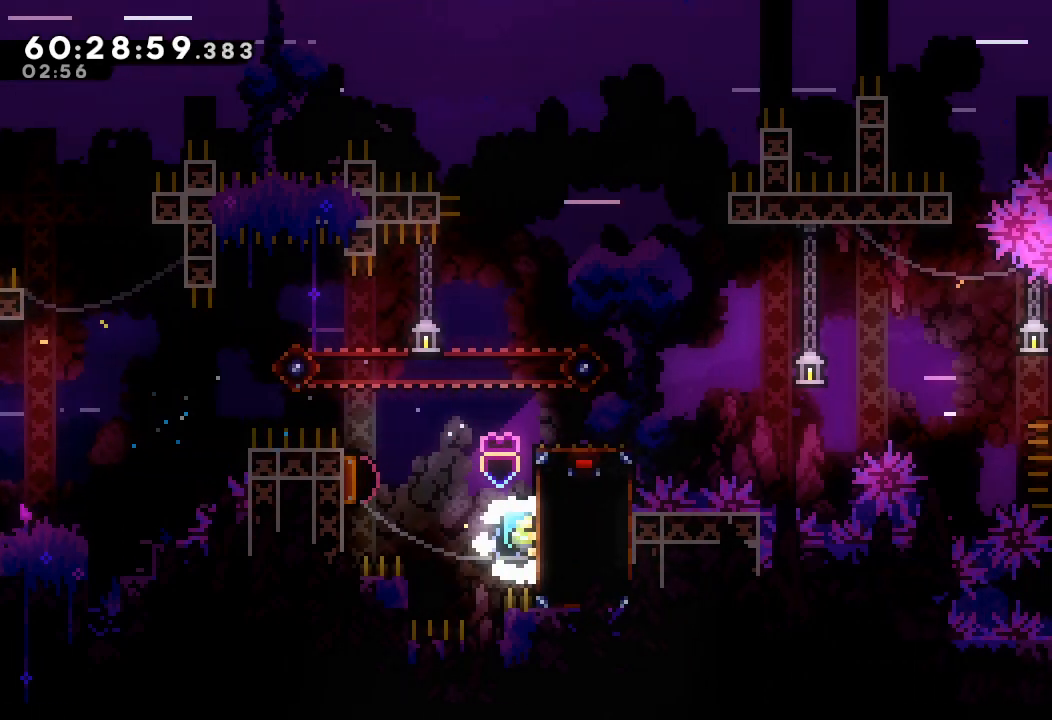
{"keys": ["a", "left"], "events": [[133, "down", "down"], [167, "down", "up"], [433, "left", "down"]]}
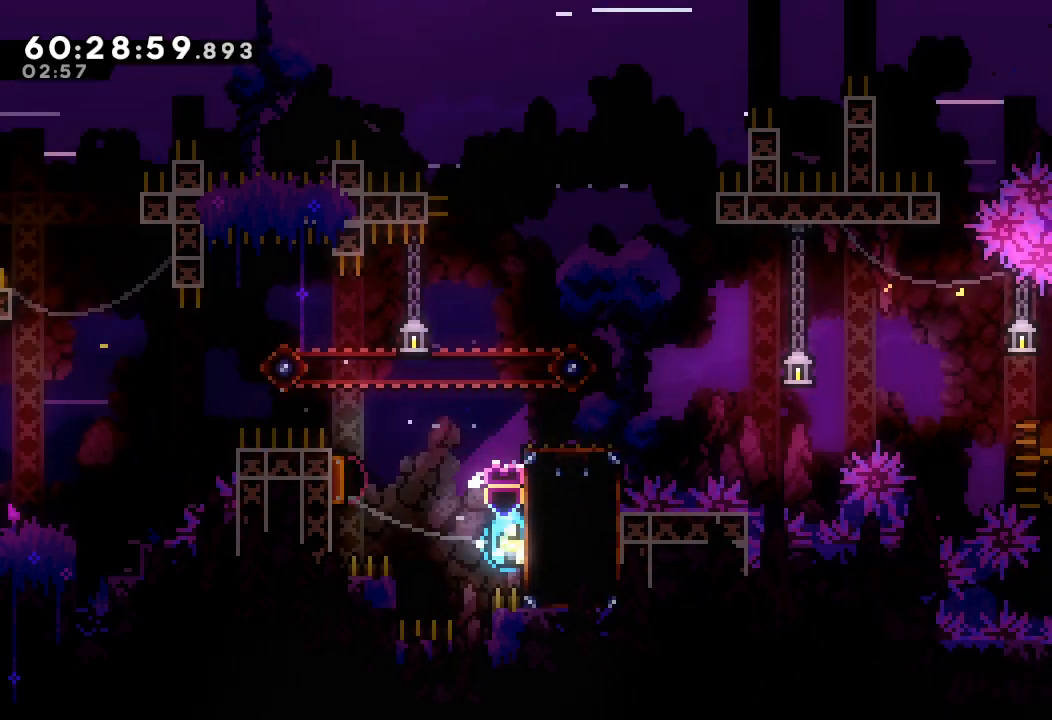
{"keys": [], "events": [[100, "d", "down"], [367, "left", "up"], [467, "a", "up"], [467, "d", "up"]]}
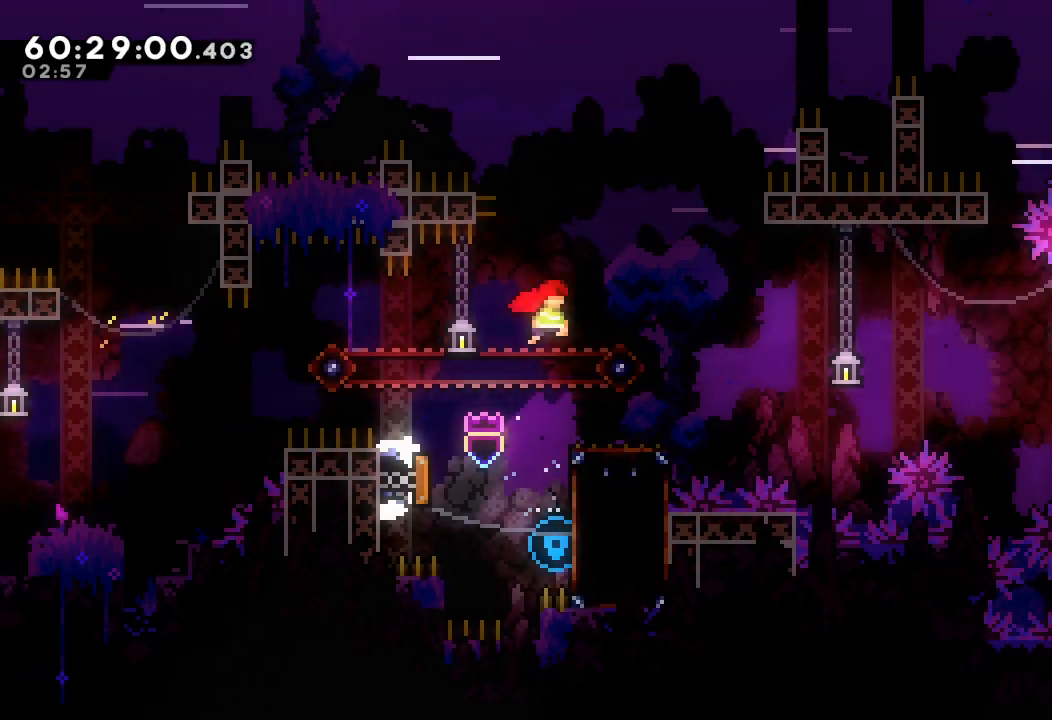
{"keys": ["right"], "events": [[300, "down", "down"], [300, "right", "down"], [333, "s", "down"], [467, "down", "up"], [467, "s", "up"]]}
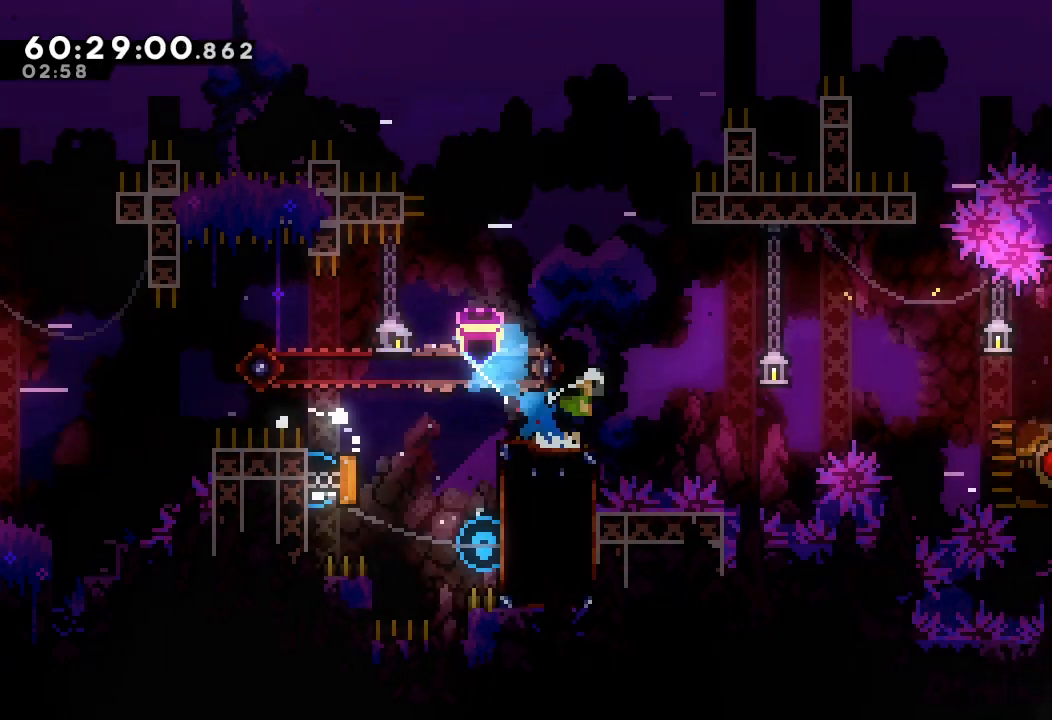
{"keys": ["right", "s"], "events": [[33, "d", "down"], [300, "d", "up"], [367, "s", "down"]]}
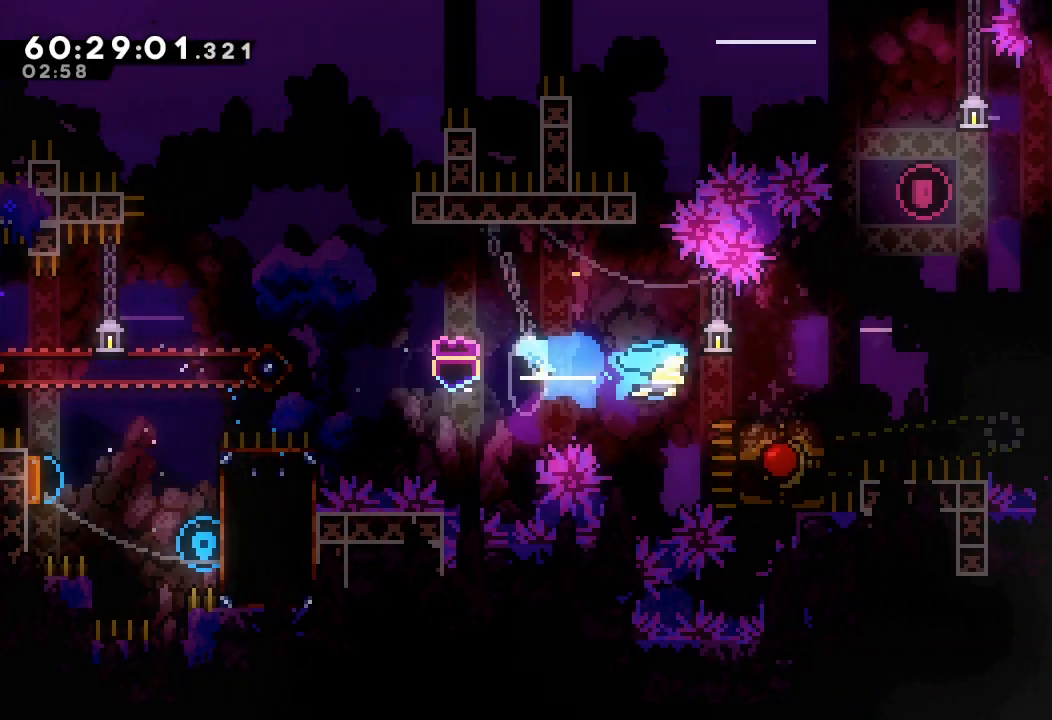
{"keys": ["down"], "events": [[133, "right", "up"], [133, "s", "up"], [200, "down", "down"]]}
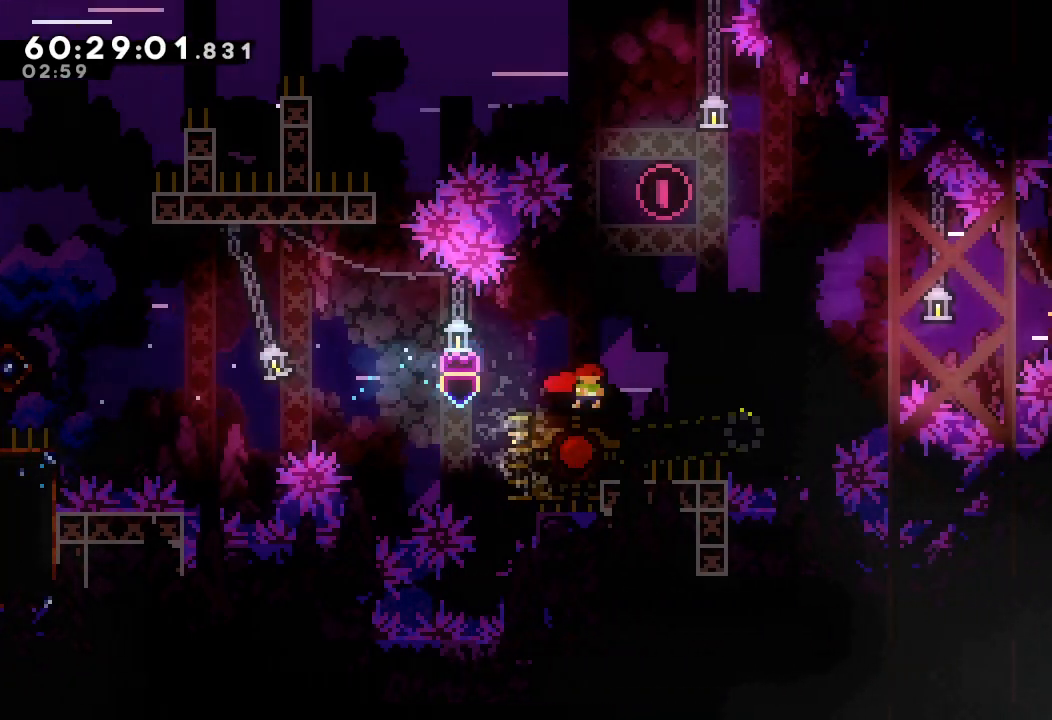
{"keys": ["right"], "events": [[333, "right", "down"], [400, "down", "up"]]}
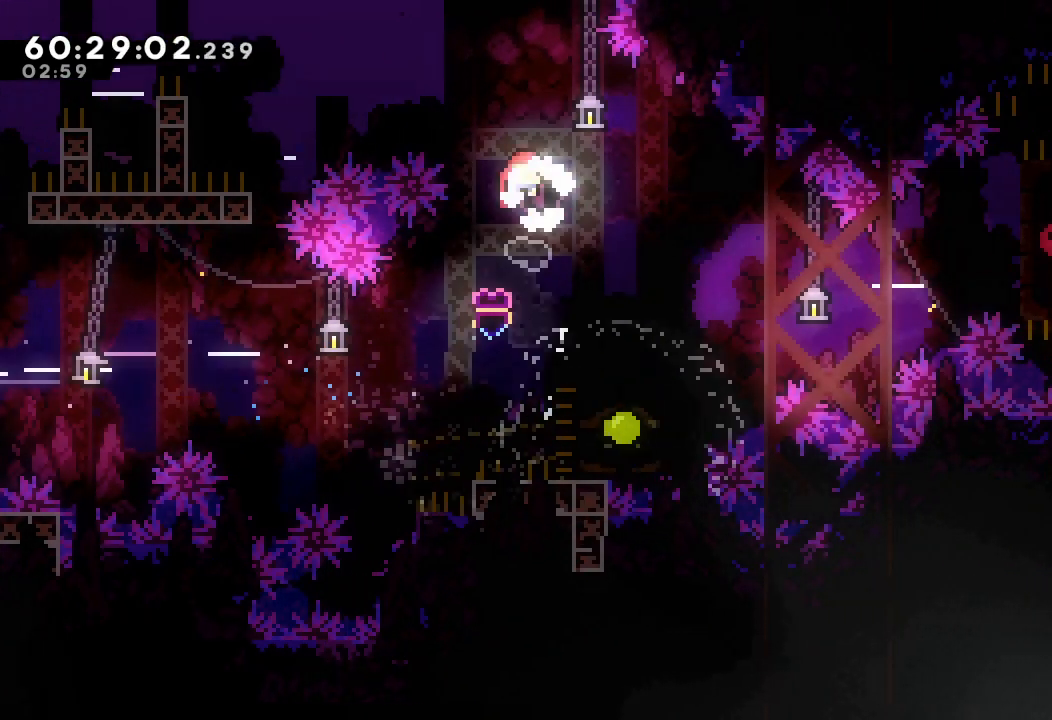
{"keys": ["down", "right"], "events": [[400, "right", "up"], [500, "down", "down"], [500, "right", "down"]]}
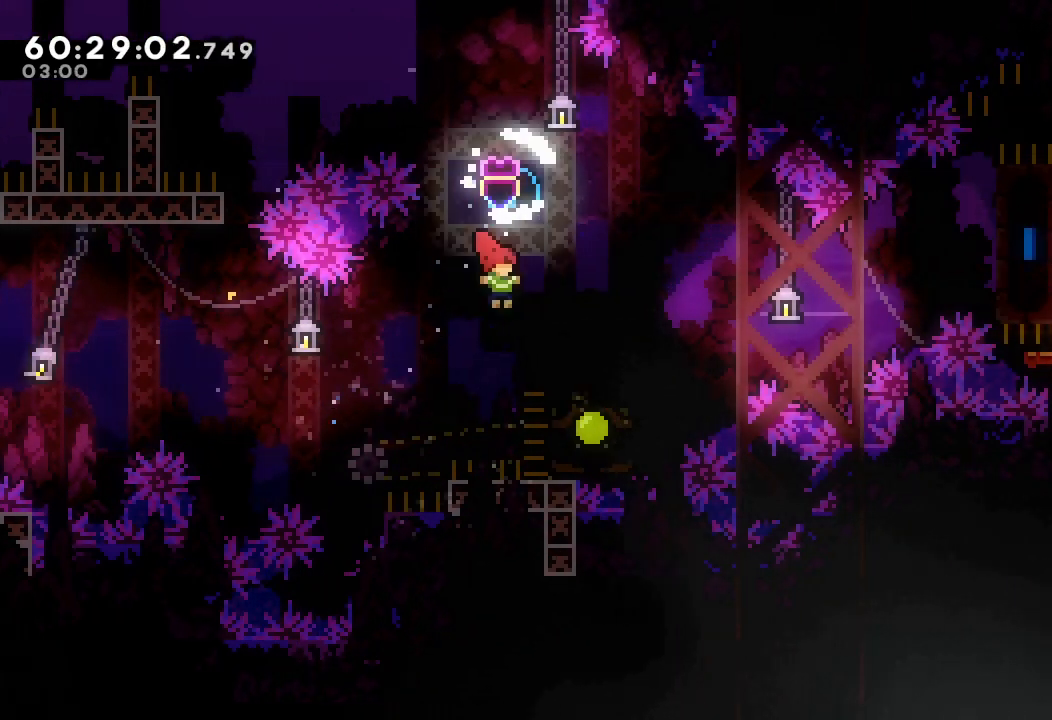
{"keys": ["right"], "events": [[33, "s", "down"], [167, "down", "up"], [167, "s", "up"], [233, "d", "down"], [500, "d", "up"]]}
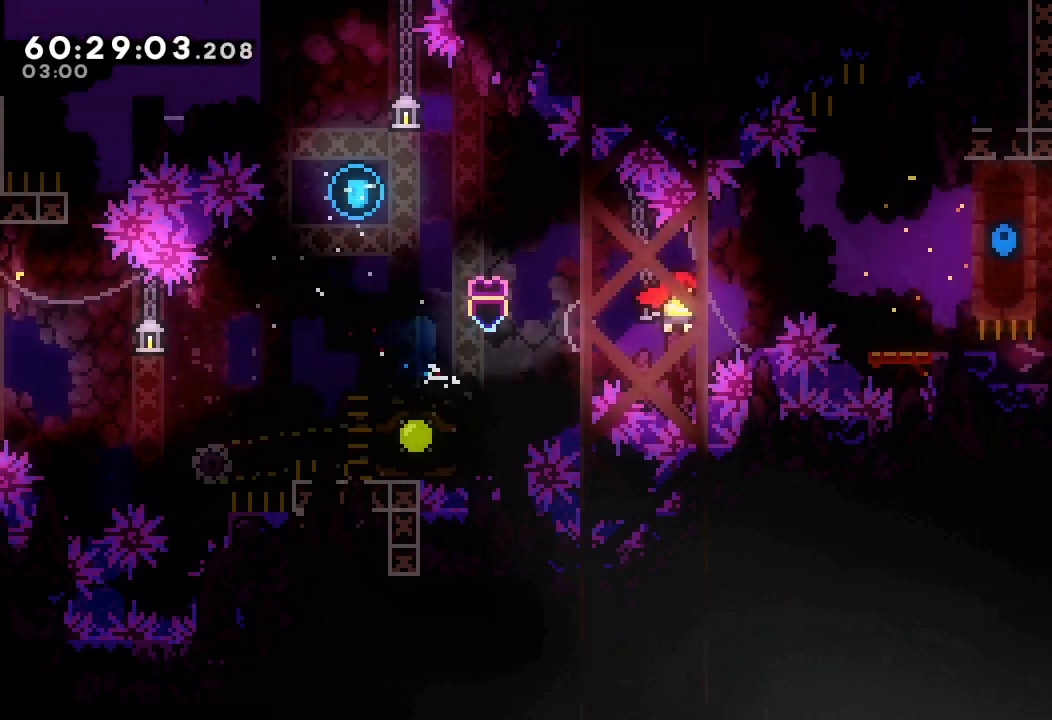
{"keys": ["right"], "events": [[67, "s", "down"], [67, "up", "down"], [333, "s", "up"], [367, "up", "up"]]}
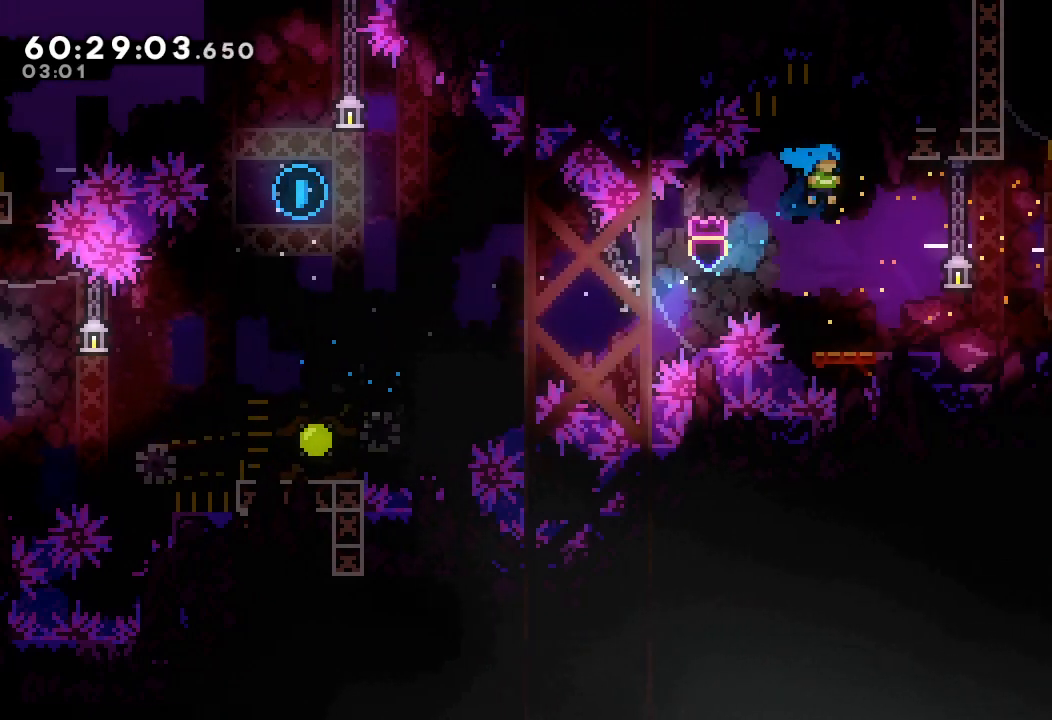
{"keys": ["d", "right"], "events": [[267, "s", "down"], [367, "s", "up"], [467, "d", "down"]]}
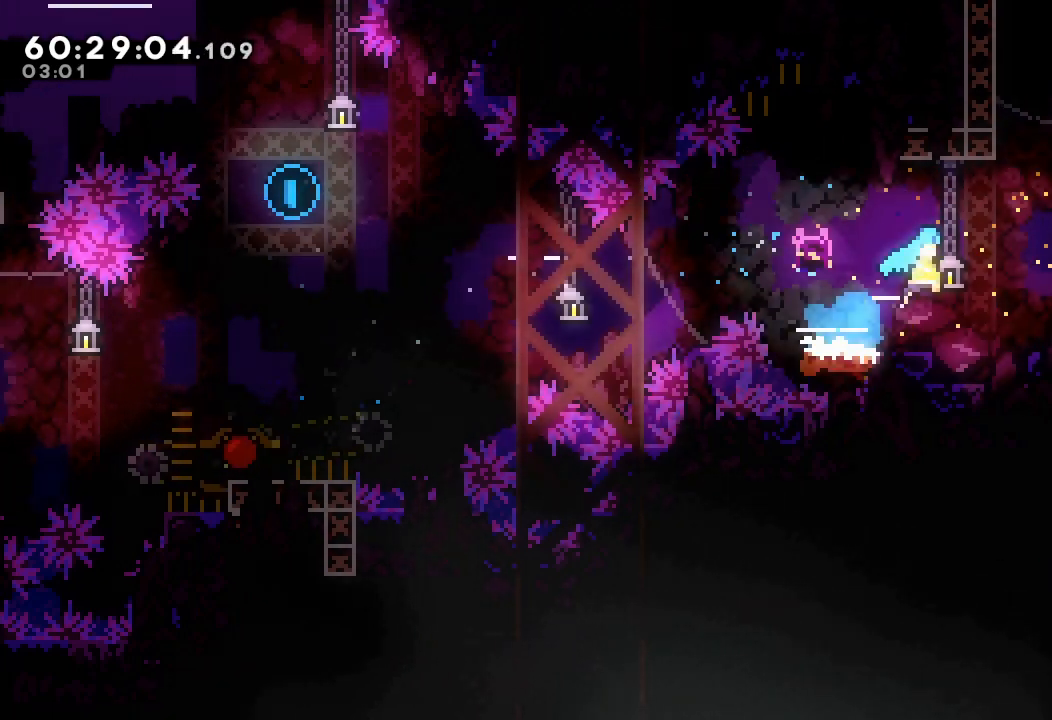
{"keys": ["a", "d", "right", "up"], "events": [[100, "a", "down"], [167, "up", "down"]]}
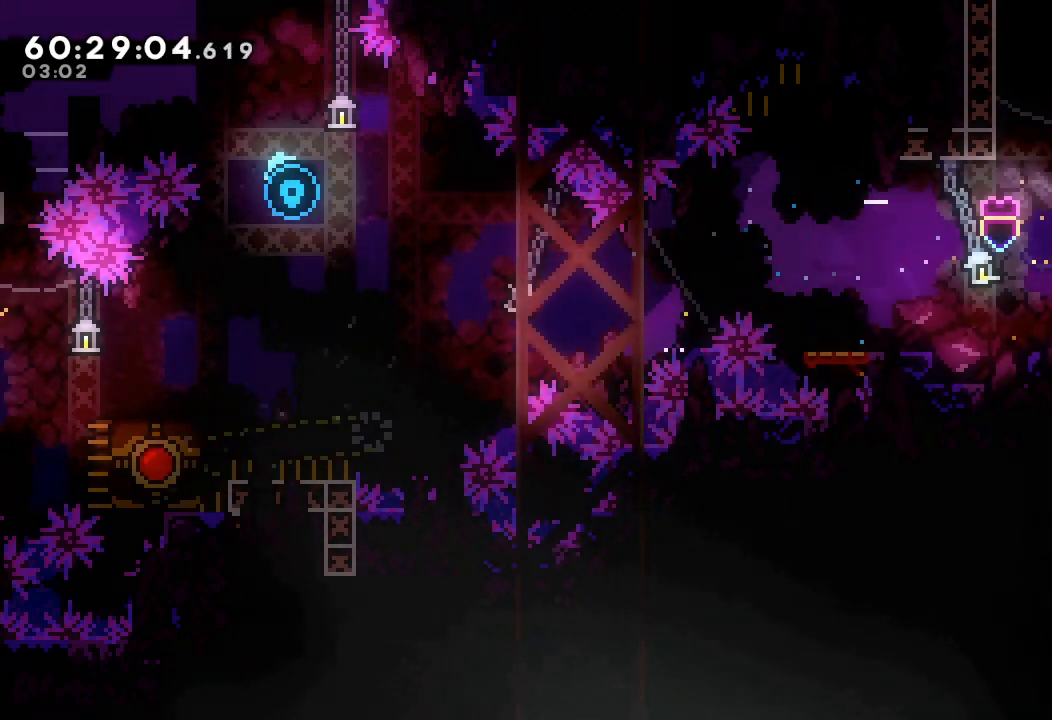
{"keys": ["a", "d", "left", "up"], "events": [[233, "d", "up"], [333, "left", "down"], [333, "right", "up"], [400, "d", "down"]]}
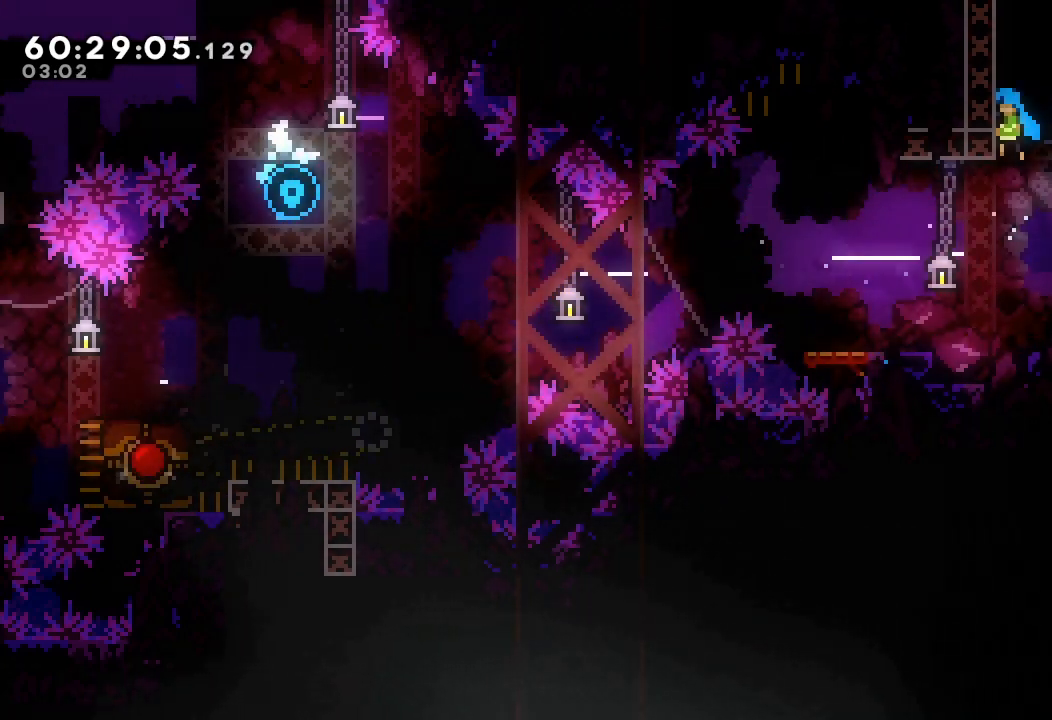
{"keys": ["a", "d", "up"], "events": [[33, "d", "up"], [67, "d", "down"], [233, "d", "up"], [267, "d", "down"], [267, "left", "up"]]}
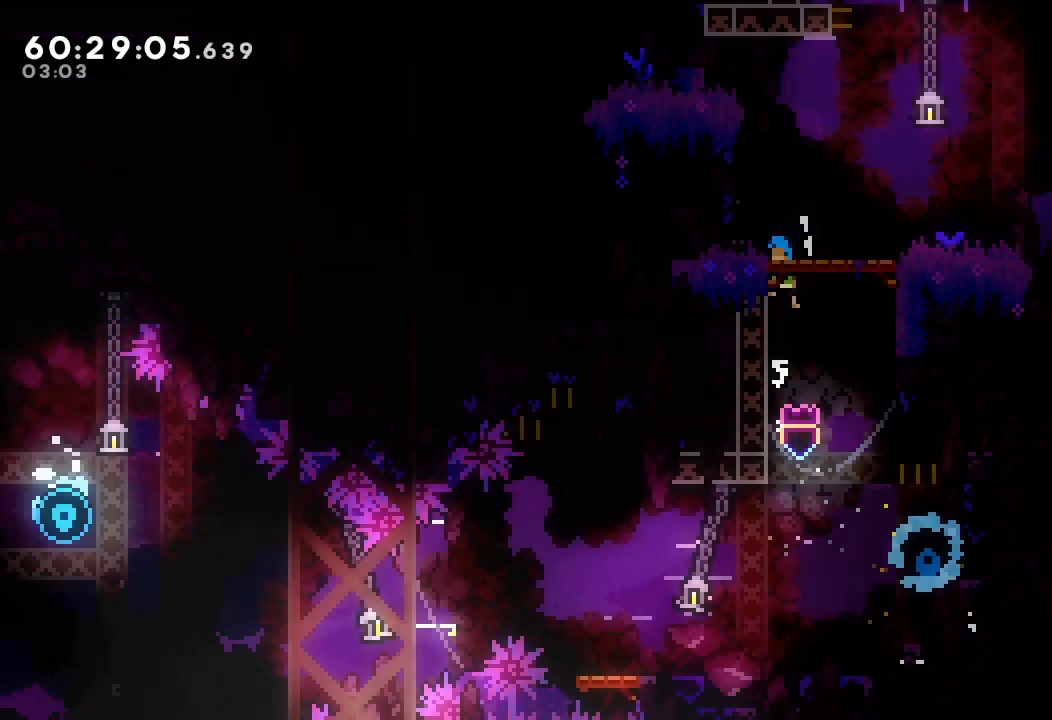
{"keys": ["a", "right"], "events": [[33, "up", "up"], [367, "d", "up"], [367, "right", "down"]]}
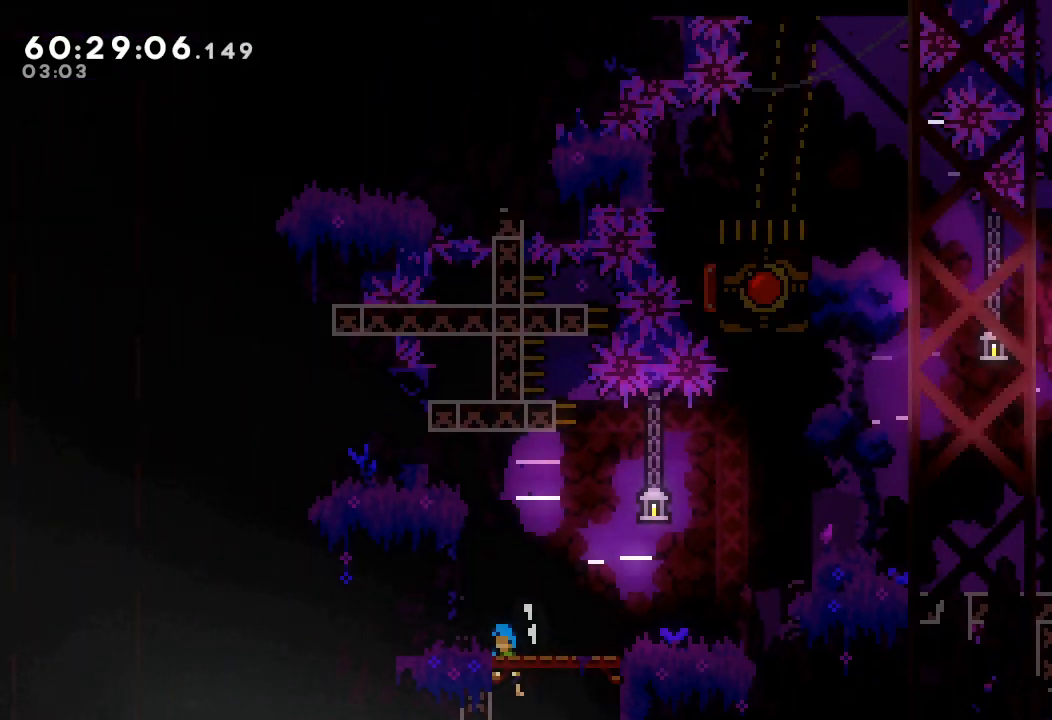
{"keys": ["right"], "events": [[67, "a", "up"]]}
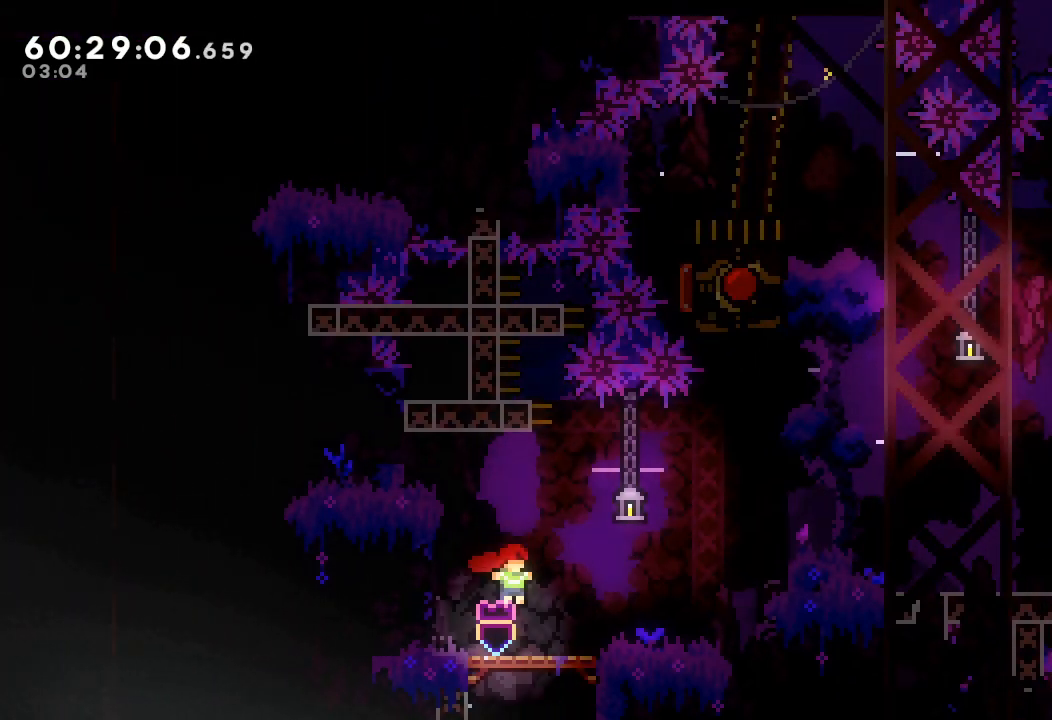
{"keys": ["right", "s"], "events": [[167, "d", "down"], [367, "d", "up"], [400, "s", "down"]]}
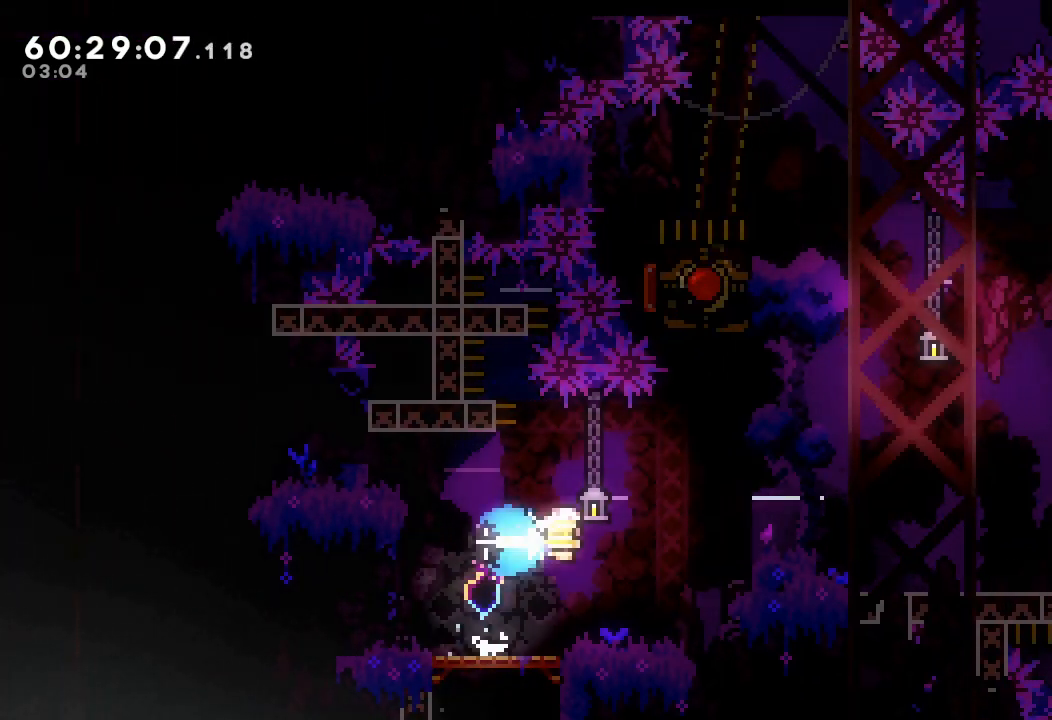
{"keys": ["a", "right", "up"], "events": [[33, "a", "down"], [133, "s", "up"], [367, "up", "down"]]}
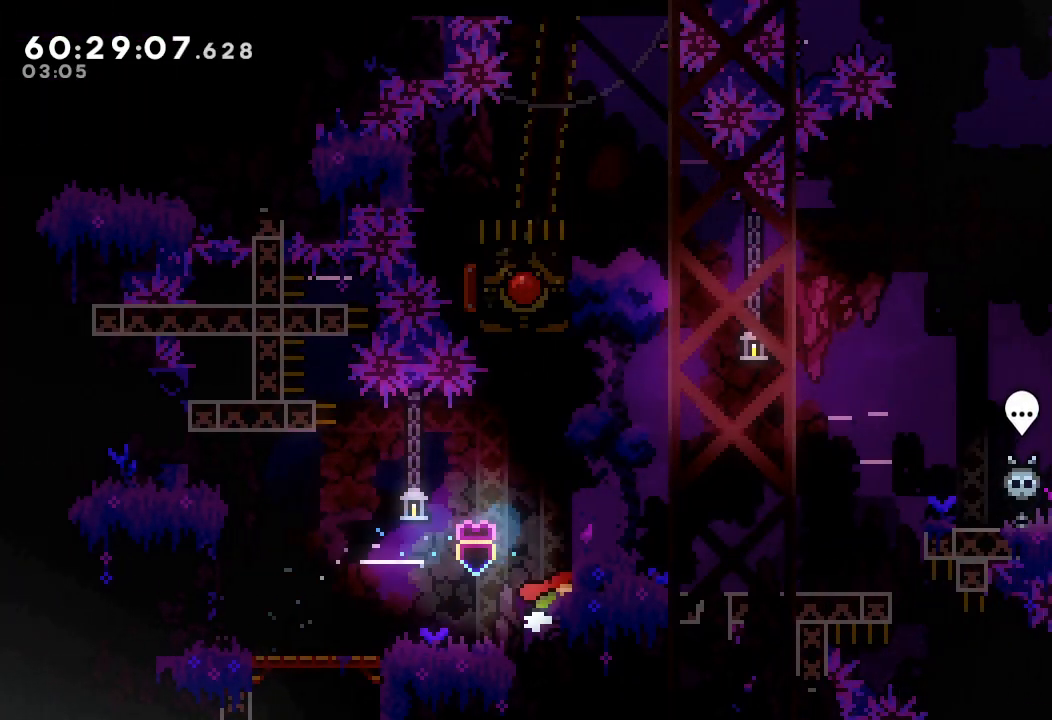
{"keys": ["a", "right", "up"], "events": []}
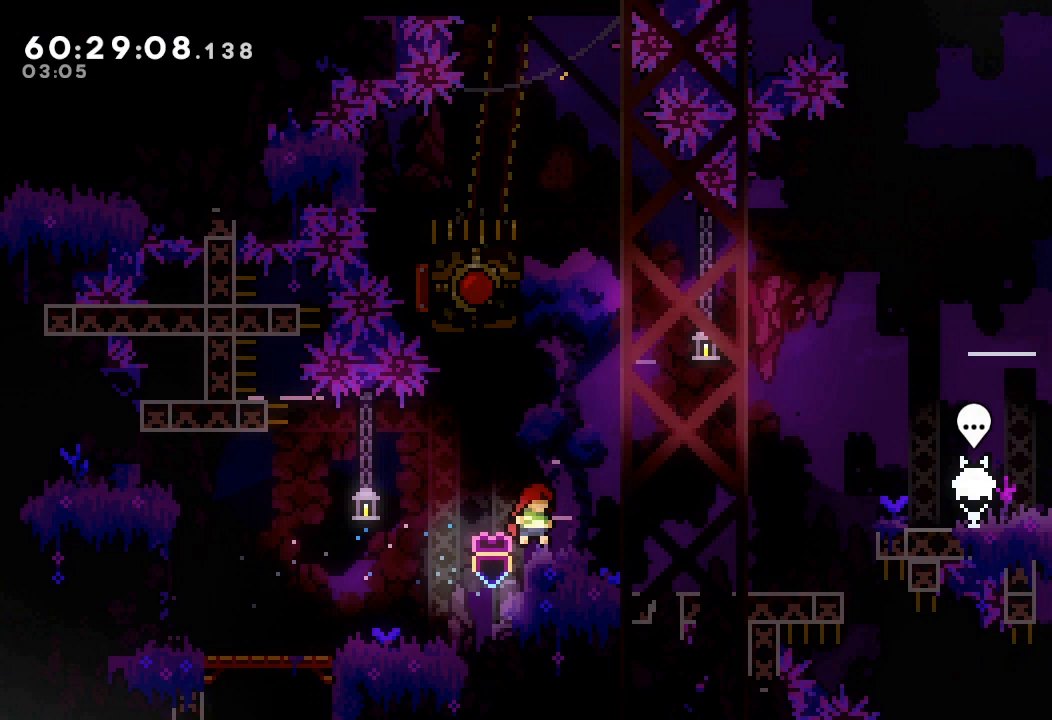
{"keys": ["right"], "events": [[200, "up", "up"], [267, "a", "up"], [300, "right", "up"], [400, "right", "down"]]}
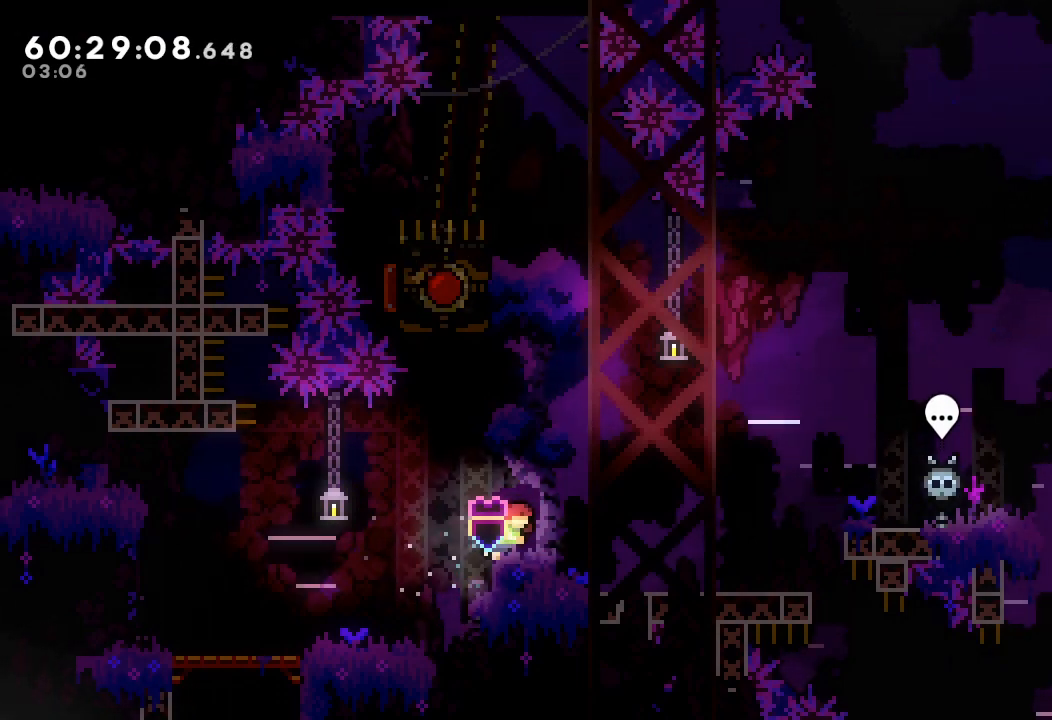
{"keys": ["right"], "events": [[33, "right", "up"], [100, "right", "down"]]}
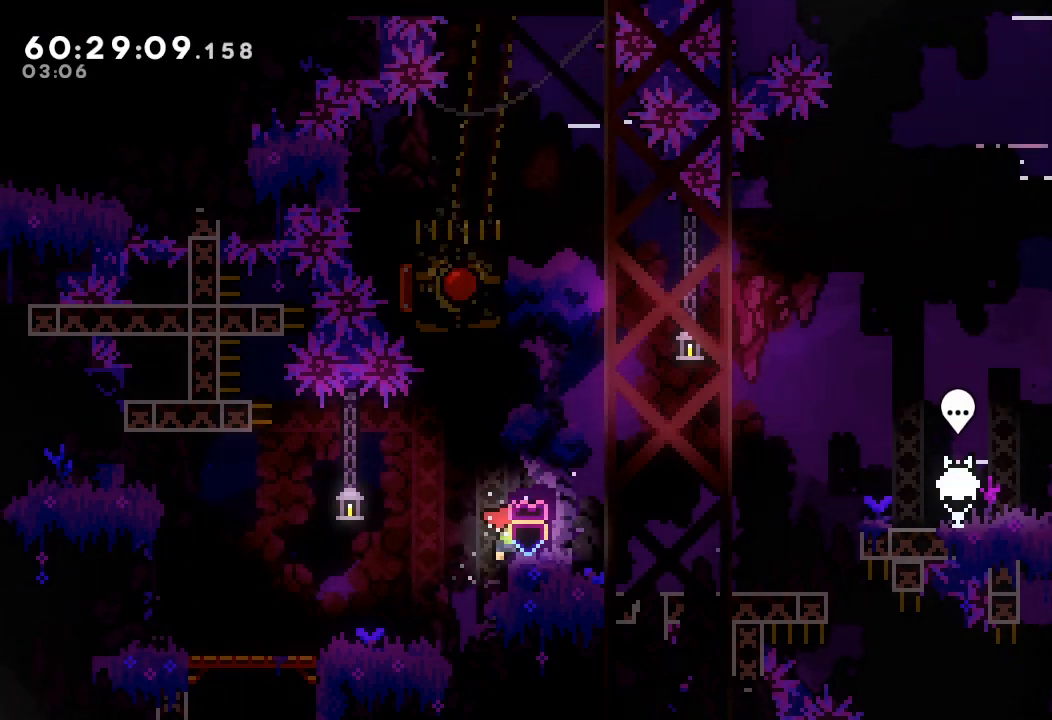
{"keys": ["right"], "events": []}